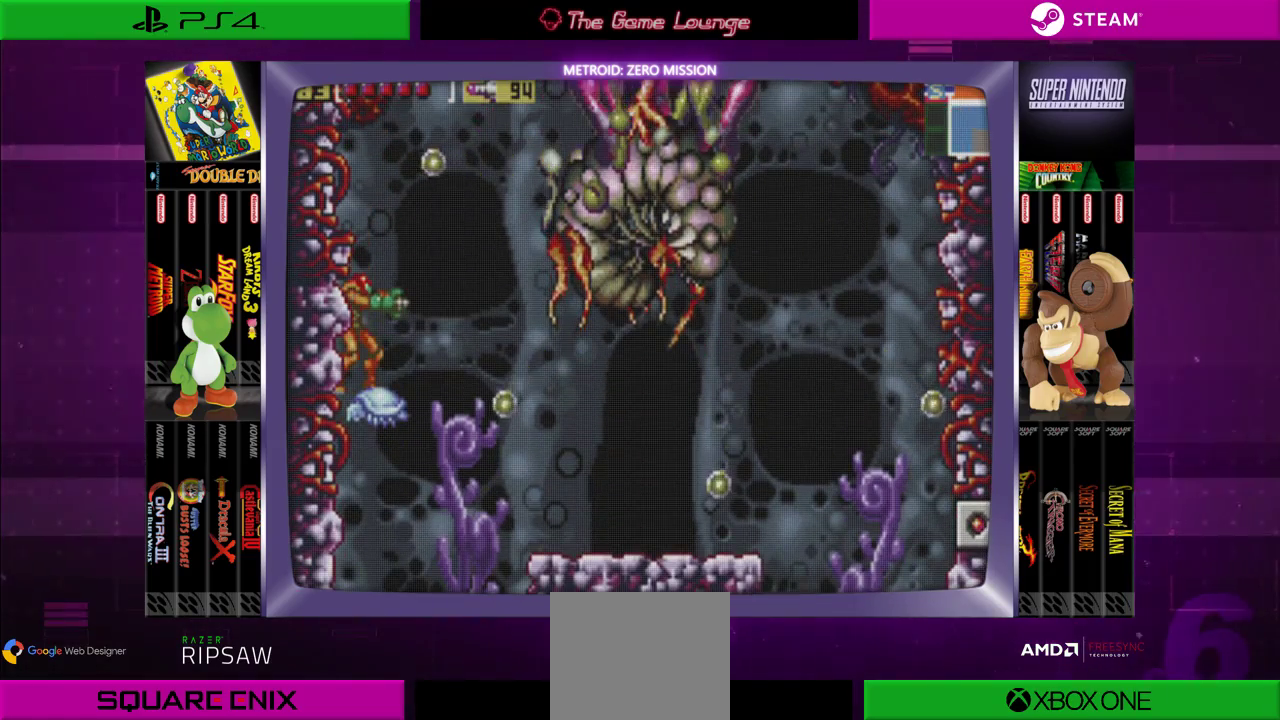
Gameplay with a controller (Xbox layout); each line is a JSON object with the inputs held at the frame after it. "events" lists button and stick changes between this image and that frame as [ms after this image, input, new state], when the widget could be followed in between. Not read: L1 L3 R1 R3.
{"buttons": [], "left_stick": "center", "right_stick": "center", "events": []}
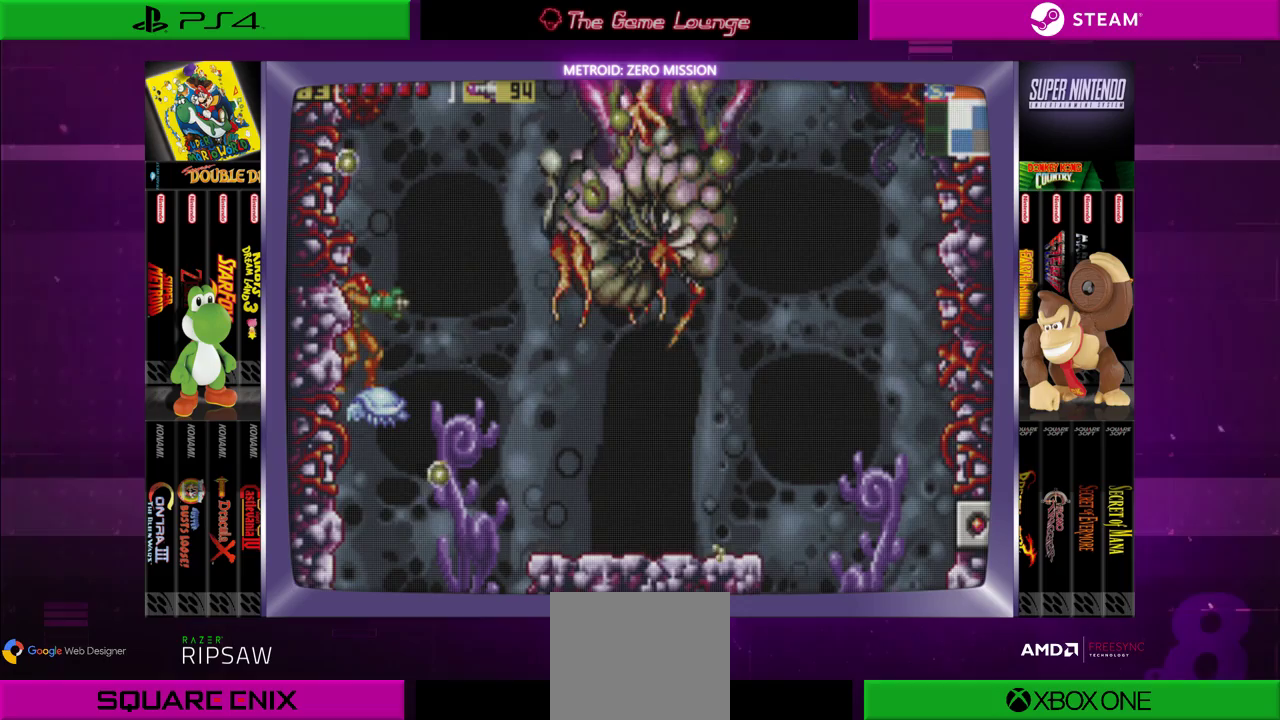
{"buttons": ["B"], "left_stick": "center", "right_stick": "center", "events": [[351, "B", "down"]]}
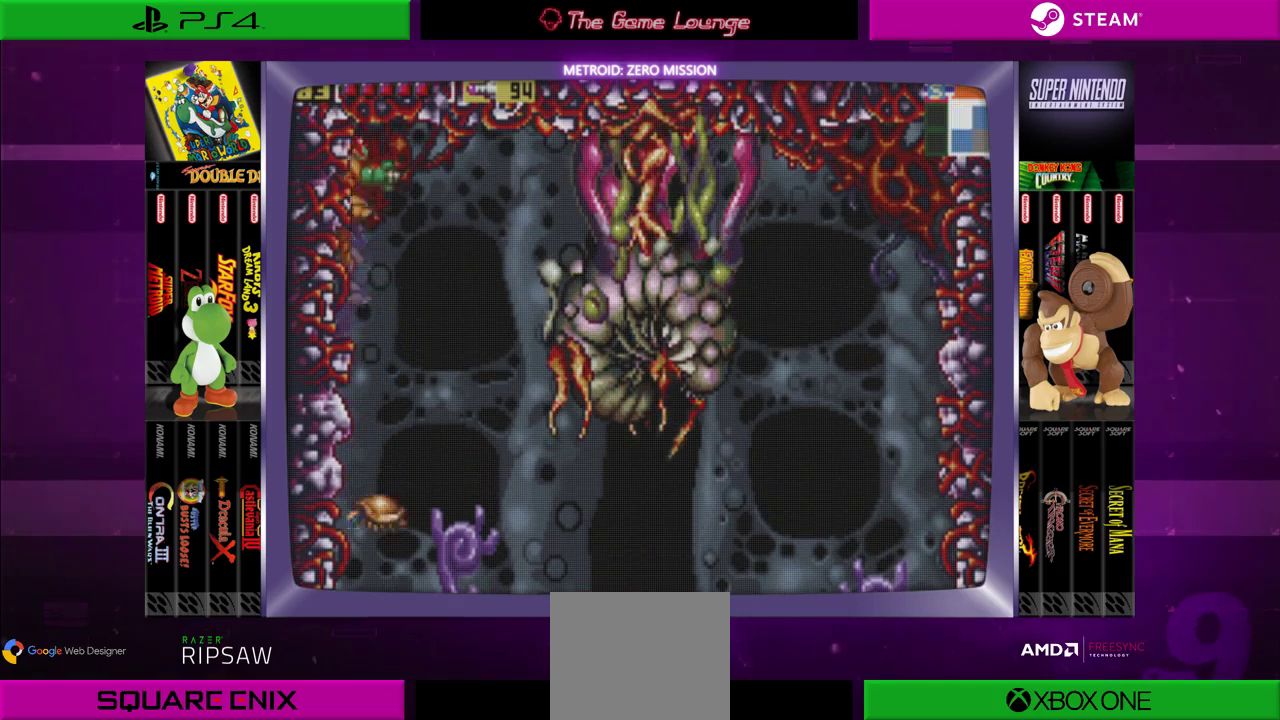
{"buttons": ["B"], "left_stick": "center", "right_stick": "center", "events": [[117, "A", "down"], [283, "A", "up"], [383, "A", "down"], [450, "A", "up"]]}
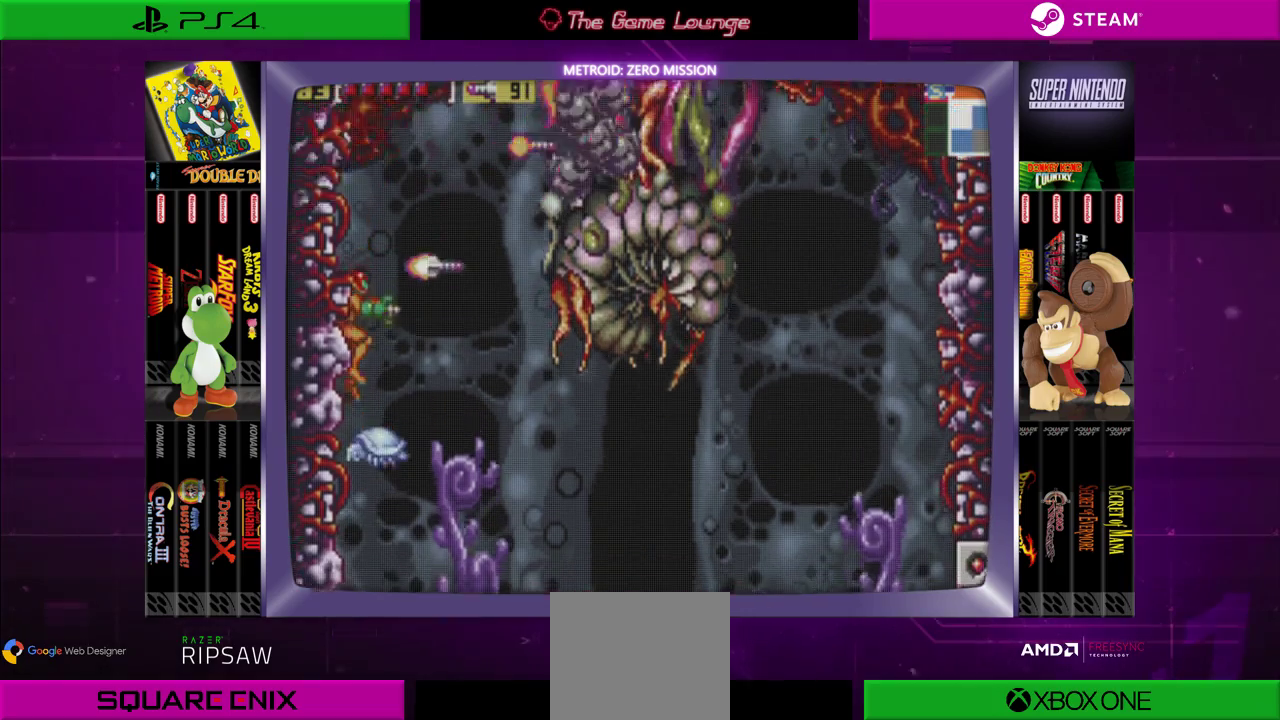
{"buttons": ["B"], "left_stick": "center", "right_stick": "center", "events": [[50, "A", "down"], [117, "A", "up"], [134, "B", "up"], [434, "B", "down"]]}
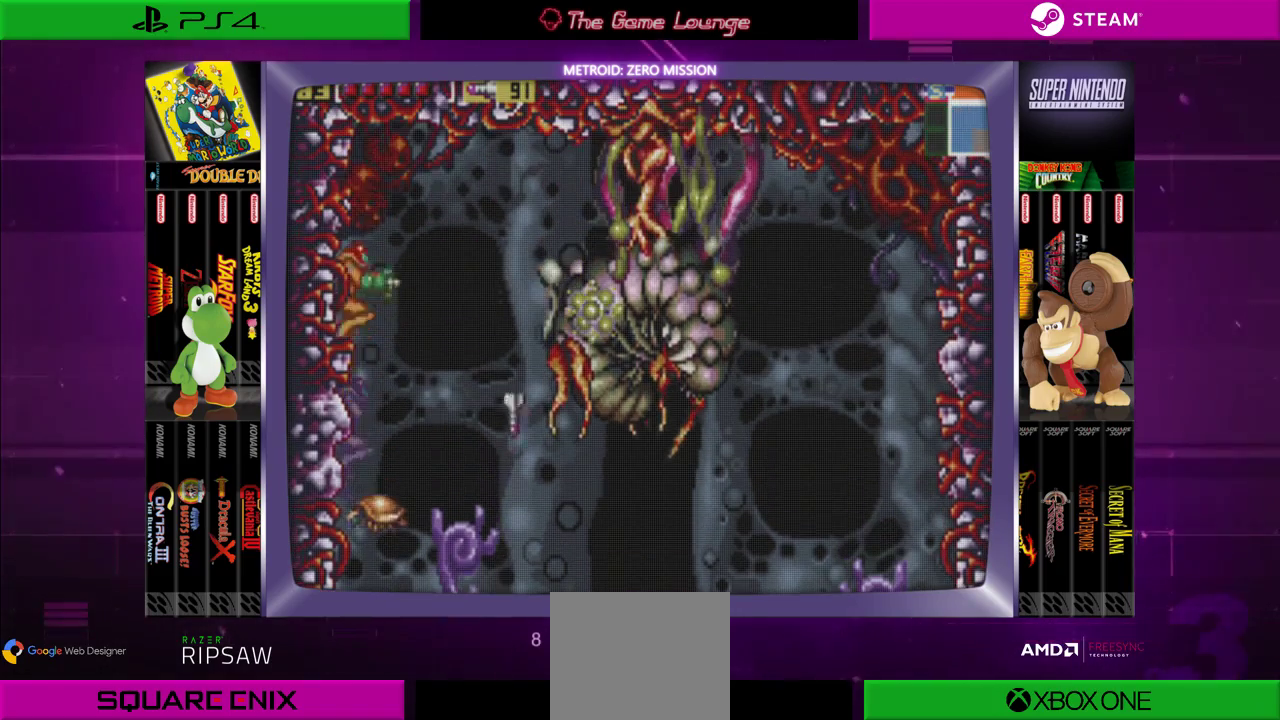
{"buttons": ["A", "B"], "left_stick": "center", "right_stick": "center", "events": [[233, "A", "down"], [367, "A", "up"], [500, "A", "down"]]}
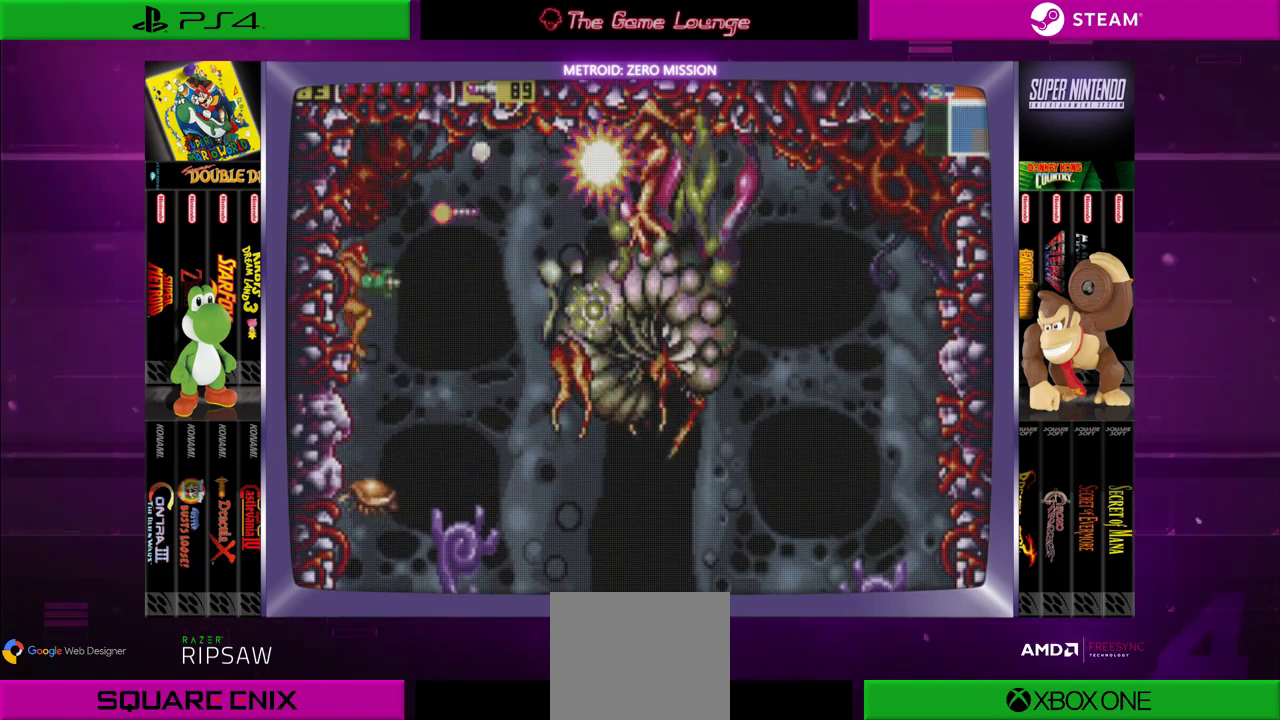
{"buttons": ["B"], "left_stick": "center", "right_stick": "center", "events": [[134, "A", "up"], [167, "B", "up"], [401, "B", "down"]]}
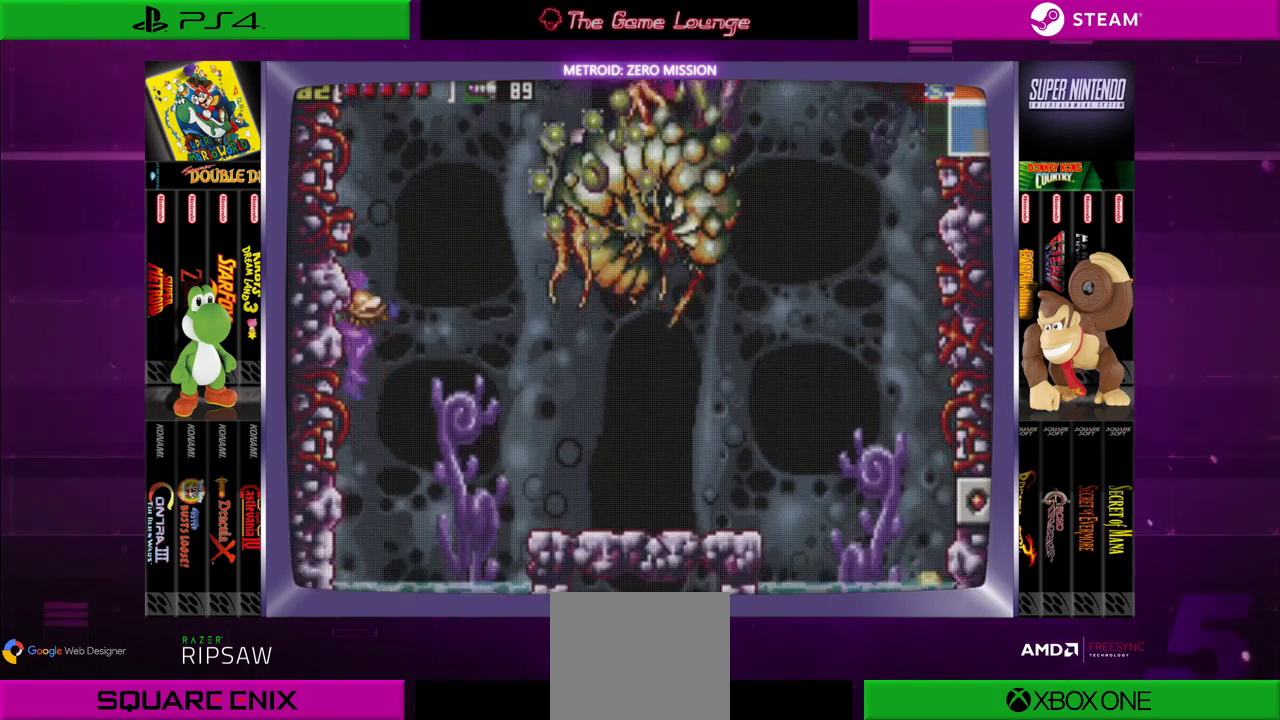
{"buttons": ["DPAD_UP"], "left_stick": "center", "right_stick": "center", "events": [[117, "B", "up"], [167, "DPAD_RIGHT", "down"], [300, "DPAD_RIGHT", "up"], [300, "DPAD_UP", "down"], [417, "A", "down"], [500, "A", "up"]]}
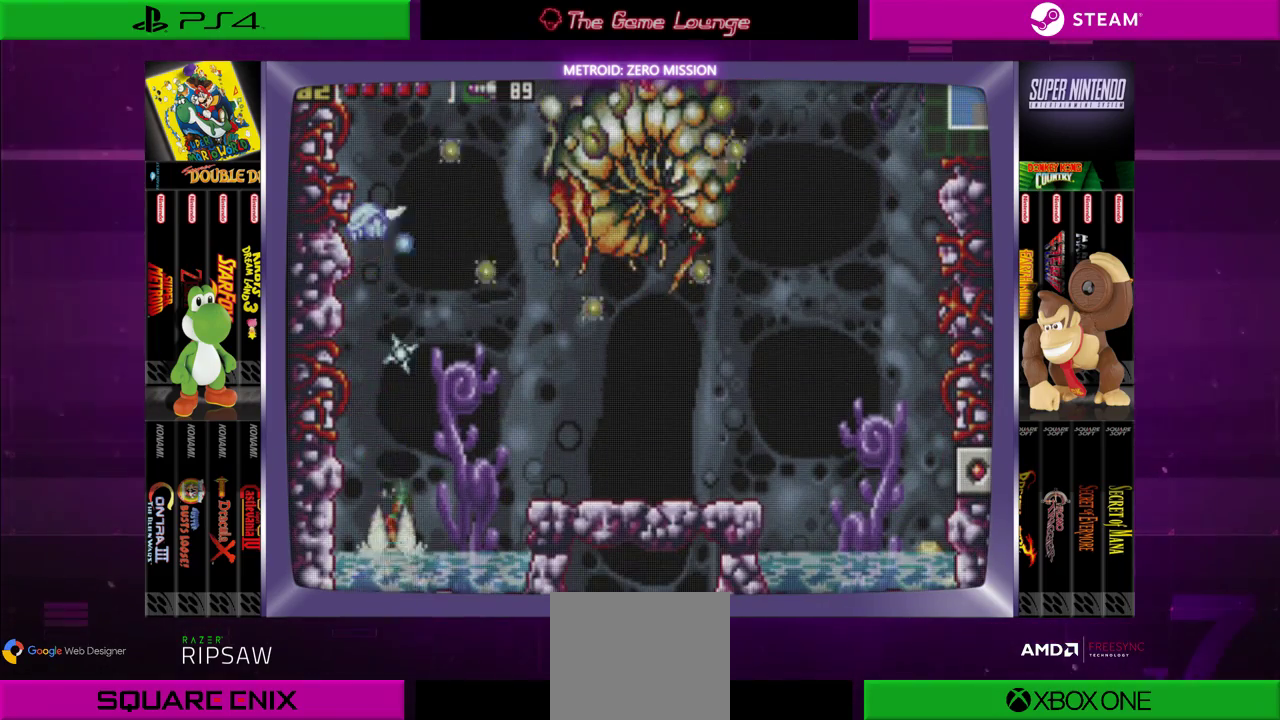
{"buttons": ["B", "DPAD_RIGHT"], "left_stick": "center", "right_stick": "center", "events": [[234, "DPAD_UP", "up"], [367, "DPAD_RIGHT", "down"], [501, "B", "down"]]}
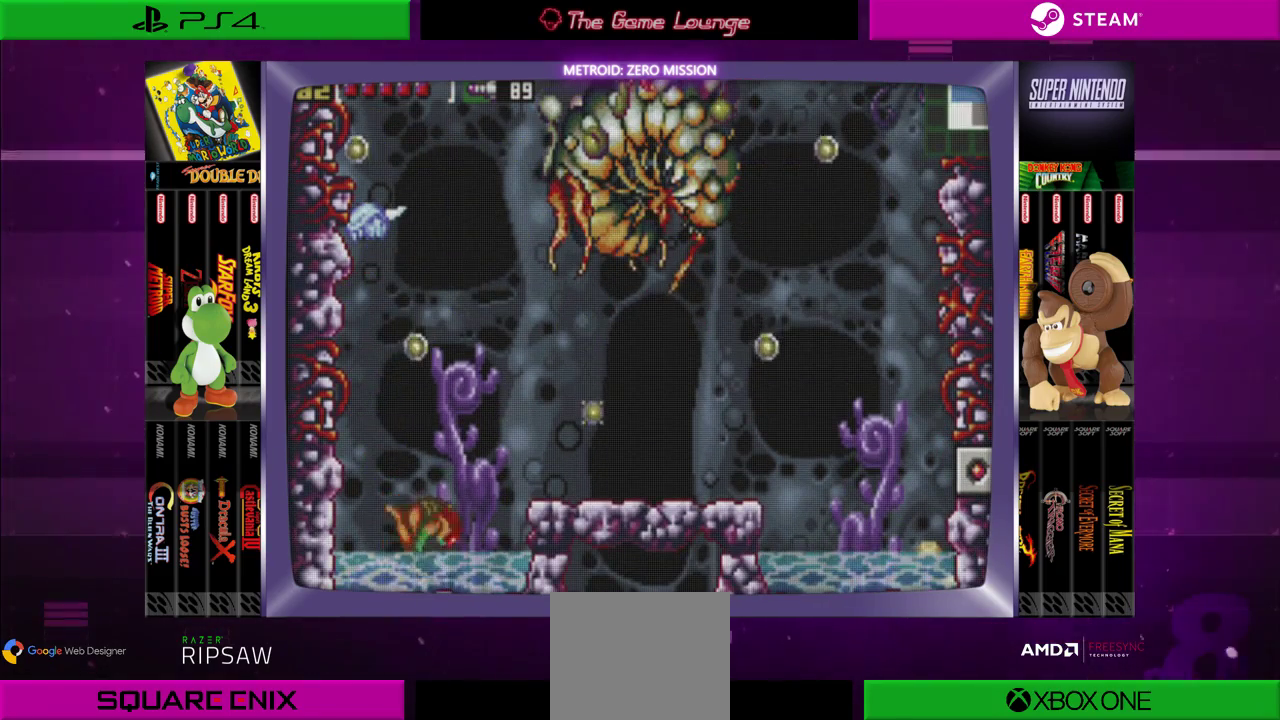
{"buttons": ["B", "DPAD_RIGHT"], "left_stick": "center", "right_stick": "center", "events": []}
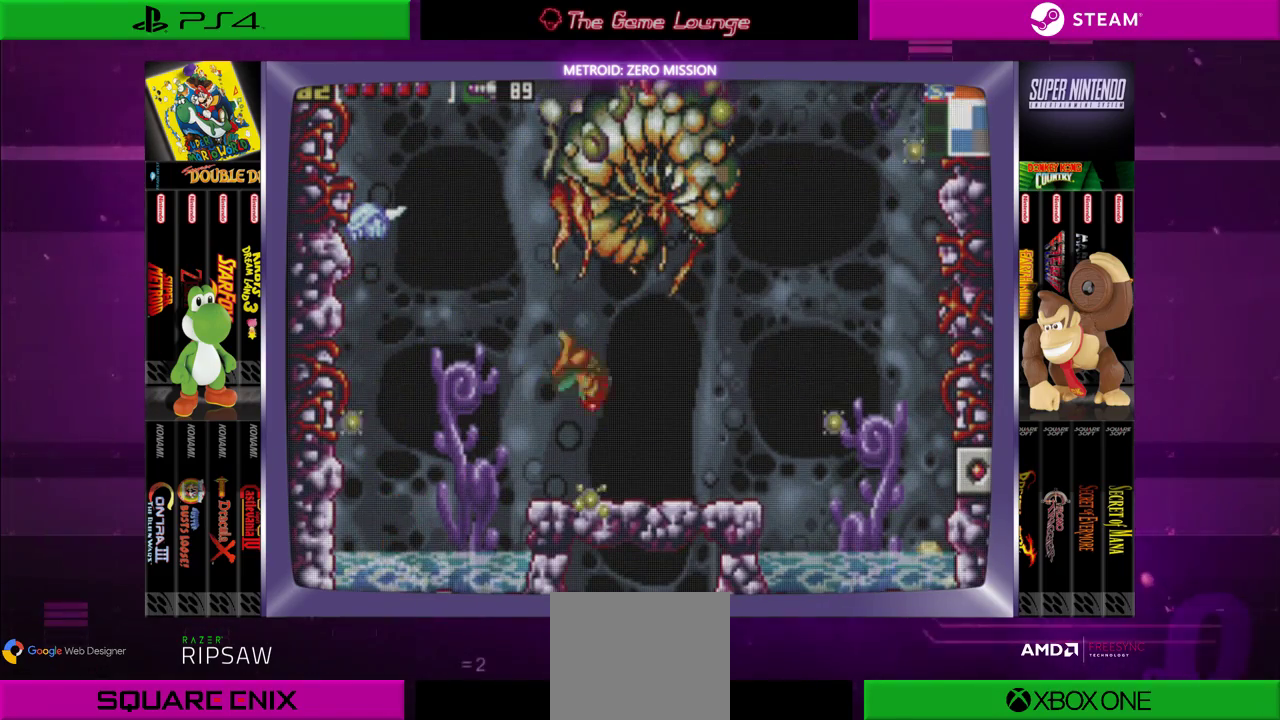
{"buttons": ["DPAD_LEFT"], "left_stick": "center", "right_stick": "center", "events": [[34, "B", "up"], [67, "DPAD_RIGHT", "up"], [267, "DPAD_LEFT", "down"]]}
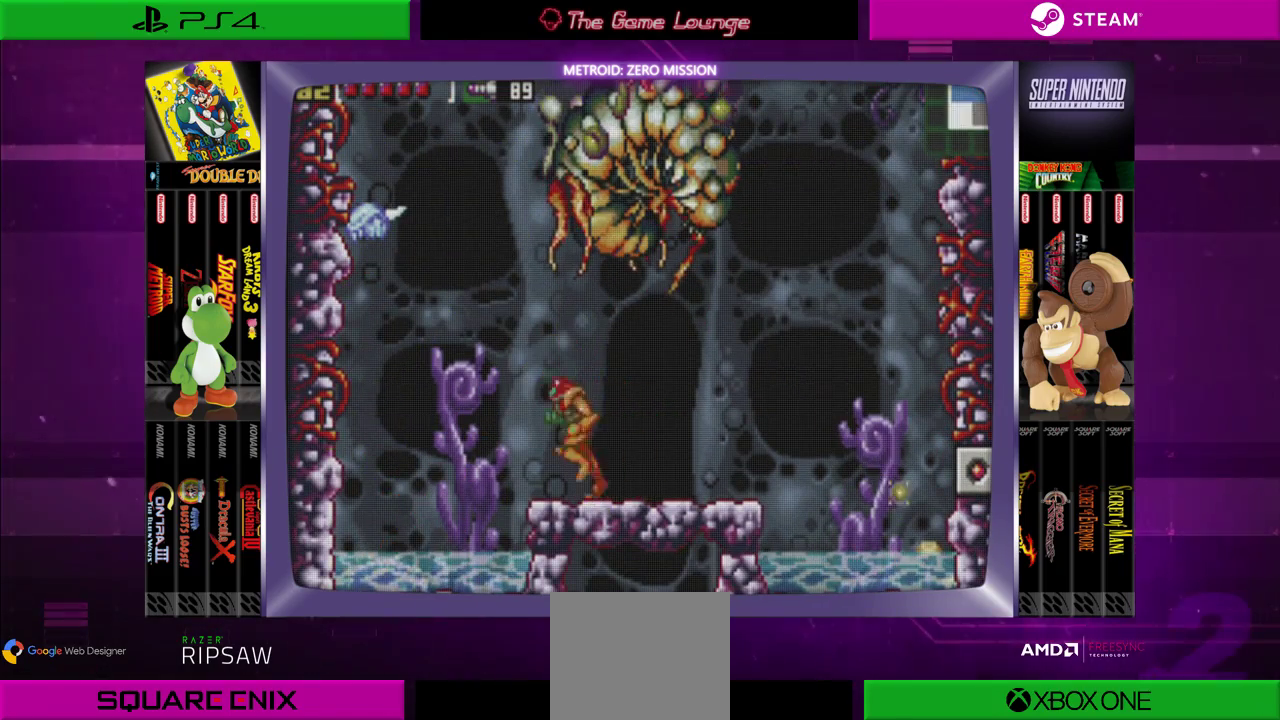
{"buttons": ["B", "DPAD_LEFT"], "left_stick": "center", "right_stick": "center", "events": [[167, "B", "down"]]}
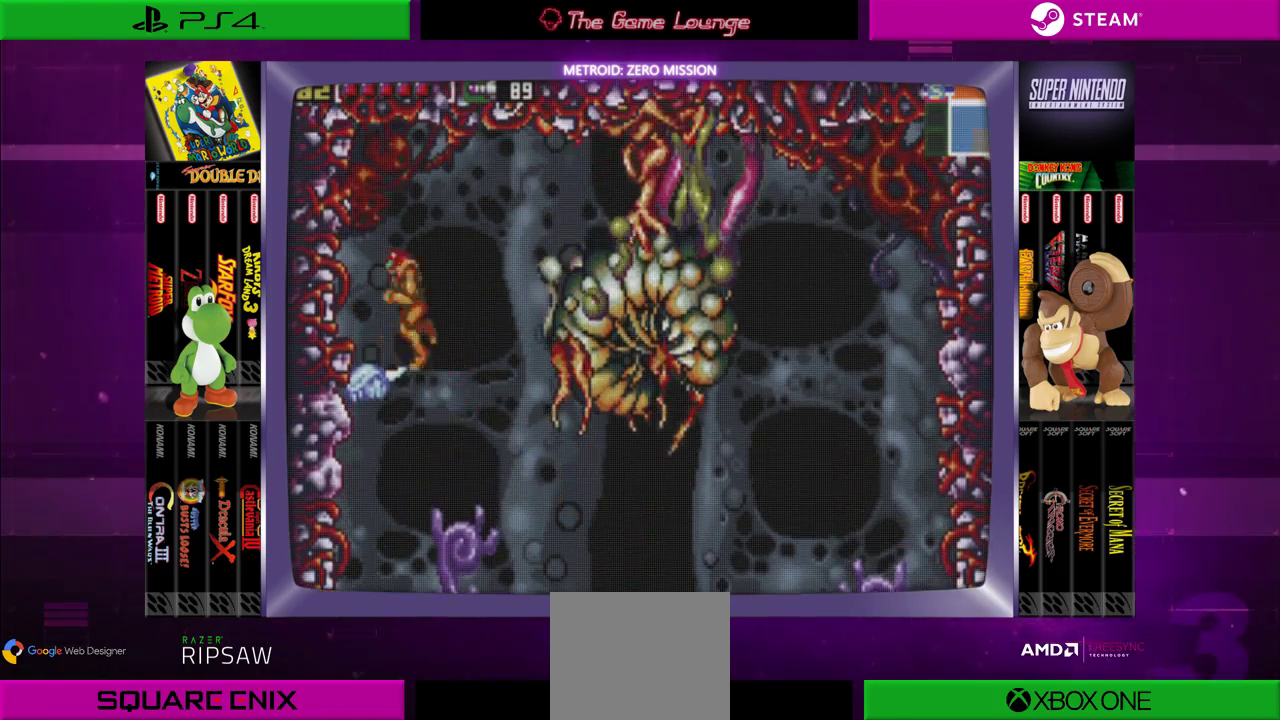
{"buttons": ["DPAD_RIGHT"], "left_stick": "center", "right_stick": "center", "events": [[167, "B", "up"], [401, "DPAD_LEFT", "up"], [501, "DPAD_RIGHT", "down"]]}
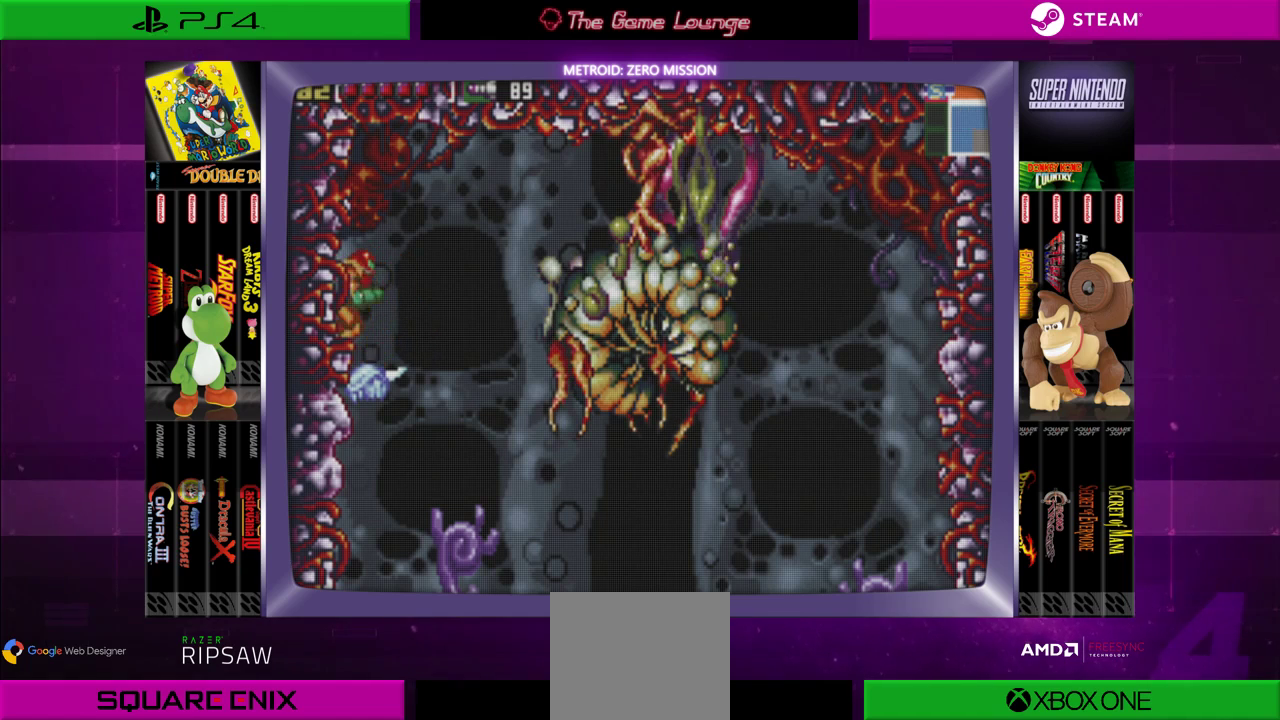
{"buttons": ["DPAD_DOWN"], "left_stick": "center", "right_stick": "center", "events": [[100, "DPAD_RIGHT", "up"], [333, "B", "down"], [434, "DPAD_DOWN", "down"], [467, "B", "up"]]}
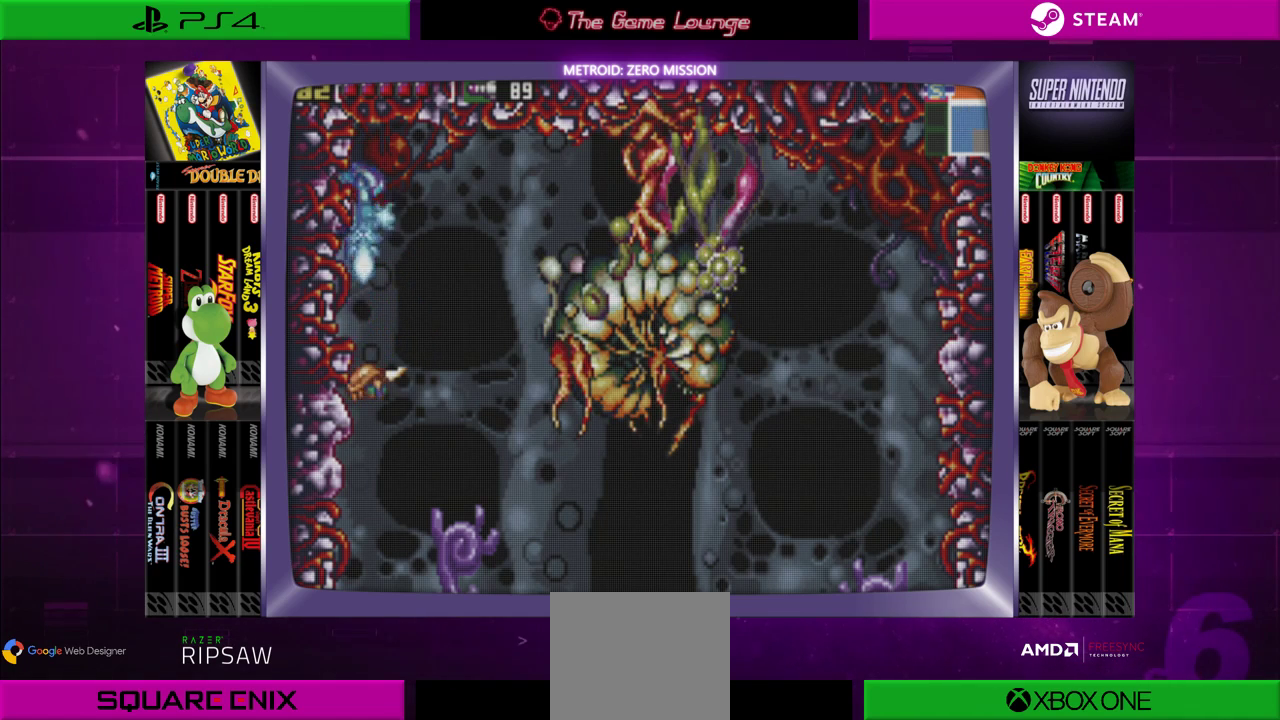
{"buttons": [], "left_stick": "center", "right_stick": "center", "events": [[34, "A", "down"], [100, "DPAD_DOWN", "up"], [167, "A", "up"], [301, "DPAD_UP", "down"], [401, "DPAD_UP", "up"]]}
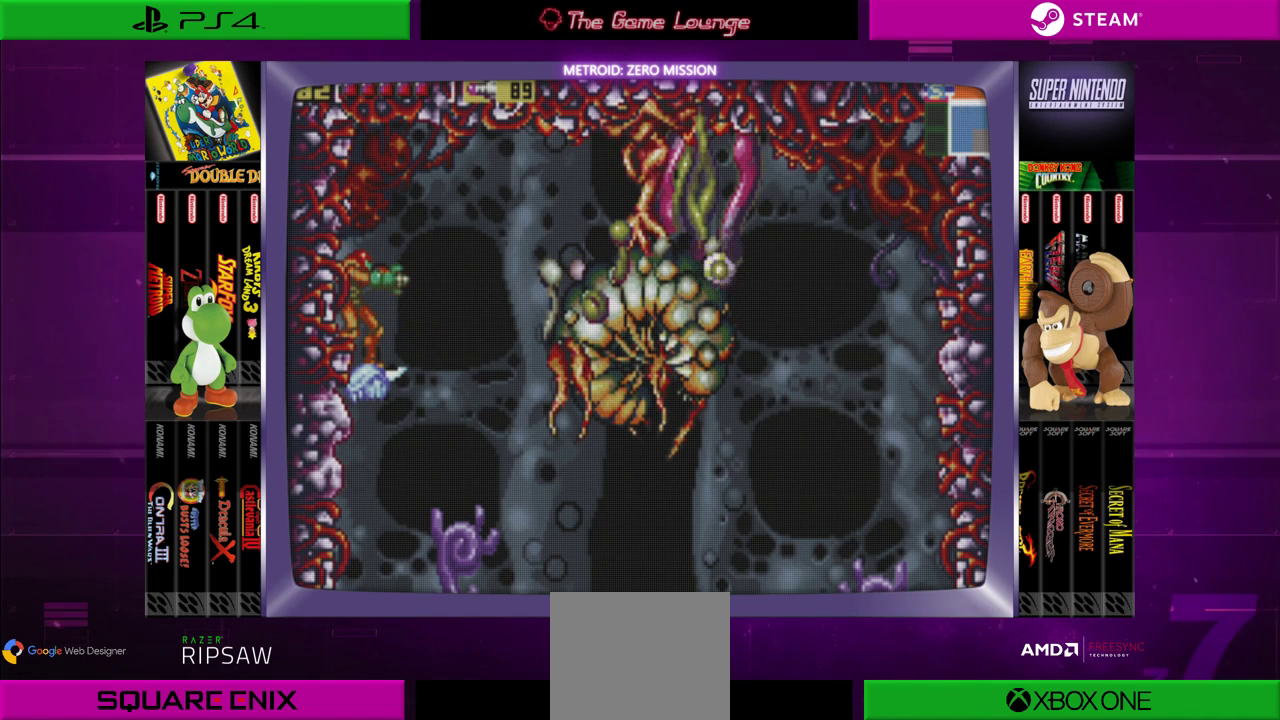
{"buttons": [], "left_stick": "center", "right_stick": "center", "events": [[333, "B", "down"], [434, "B", "up"]]}
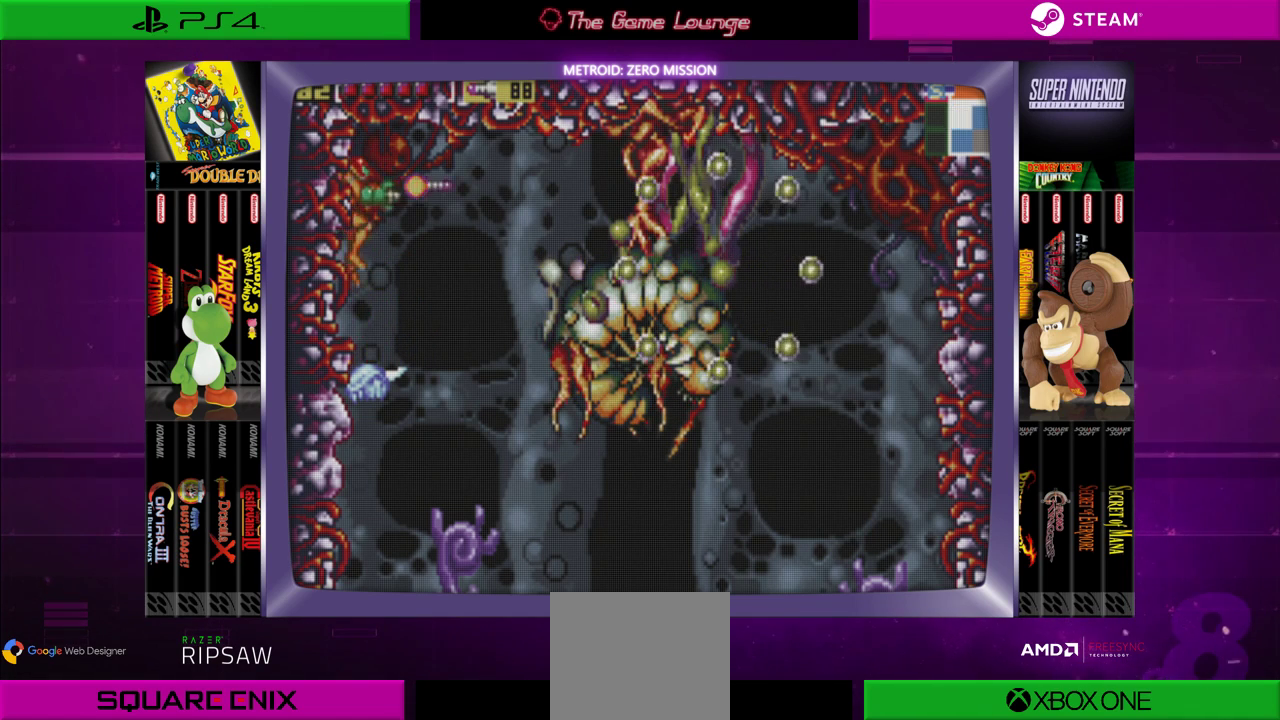
{"buttons": [], "left_stick": "center", "right_stick": "center", "events": [[67, "A", "down"], [167, "A", "up"], [401, "B", "down"], [501, "B", "up"]]}
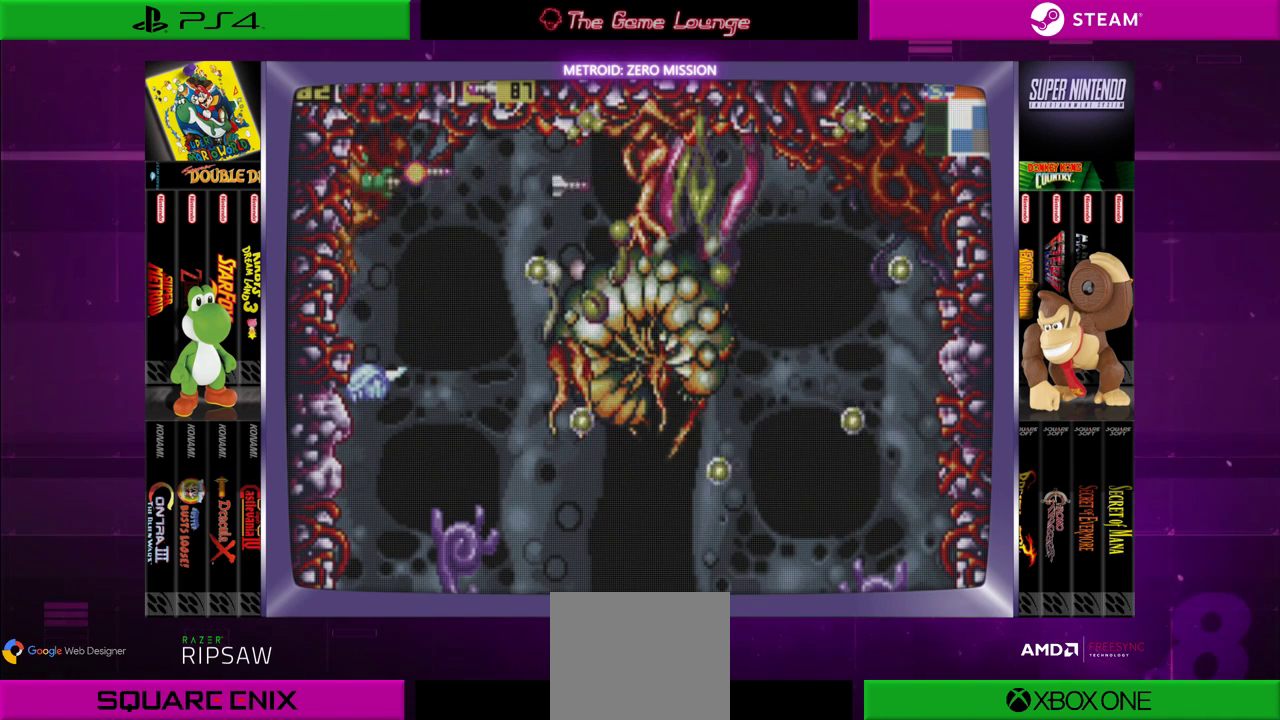
{"buttons": [], "left_stick": "center", "right_stick": "center", "events": [[66, "A", "down"], [167, "A", "up"], [200, "A", "down"], [233, "A", "up"]]}
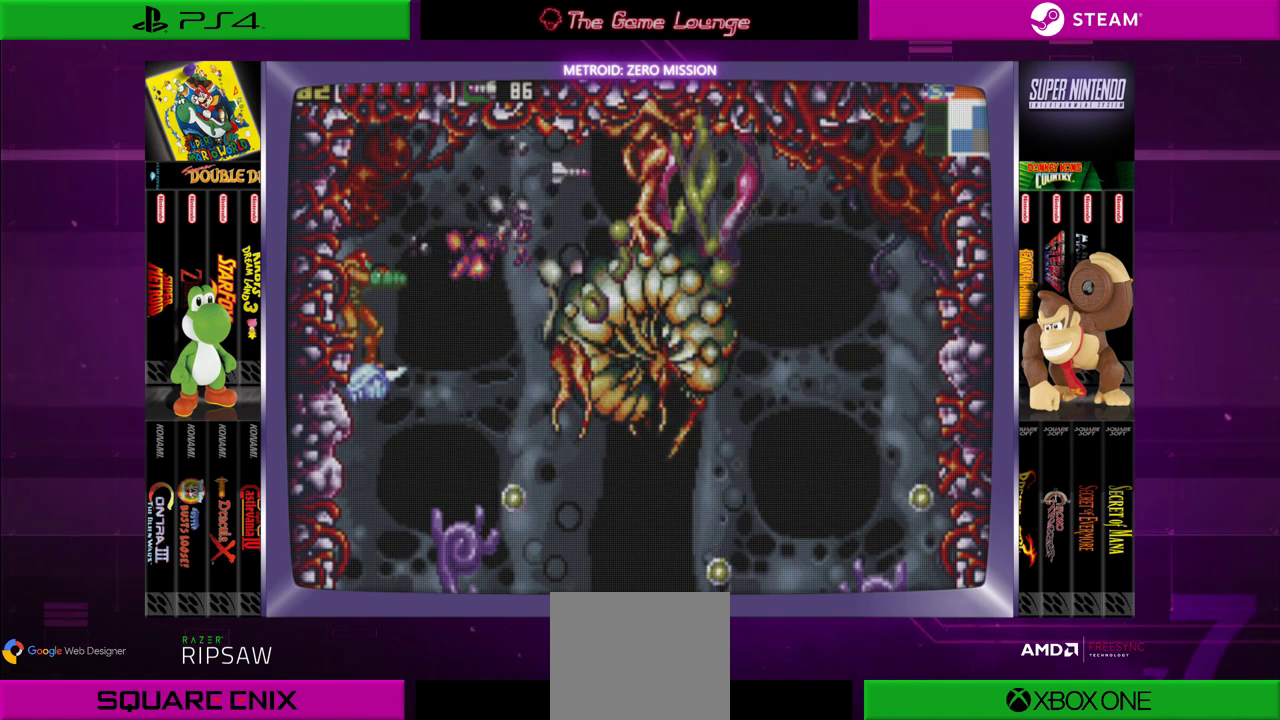
{"buttons": [], "left_stick": "center", "right_stick": "center", "events": [[401, "B", "down"], [501, "B", "up"]]}
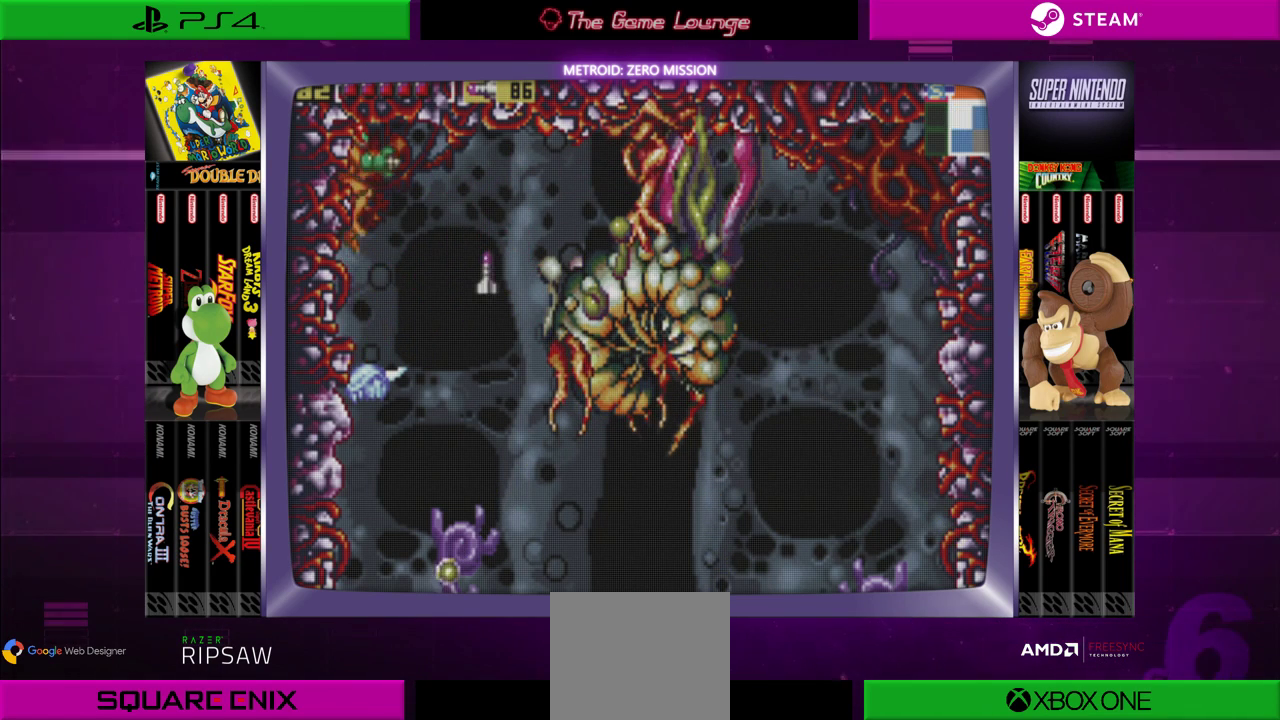
{"buttons": [], "left_stick": "center", "right_stick": "center", "events": [[133, "B", "down"], [267, "B", "up"]]}
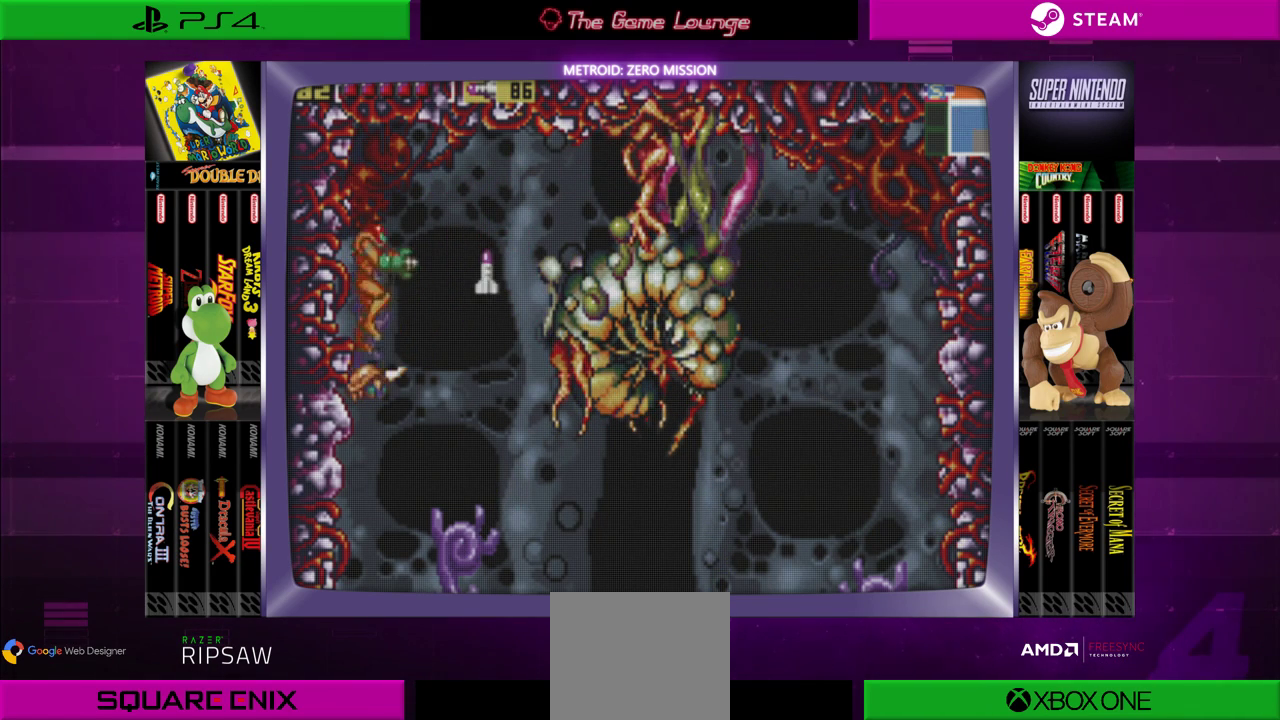
{"buttons": ["DPAD_RIGHT"], "left_stick": "center", "right_stick": "center", "events": [[100, "B", "down"], [167, "B", "up"], [234, "A", "down"], [367, "A", "up"], [434, "DPAD_RIGHT", "down"]]}
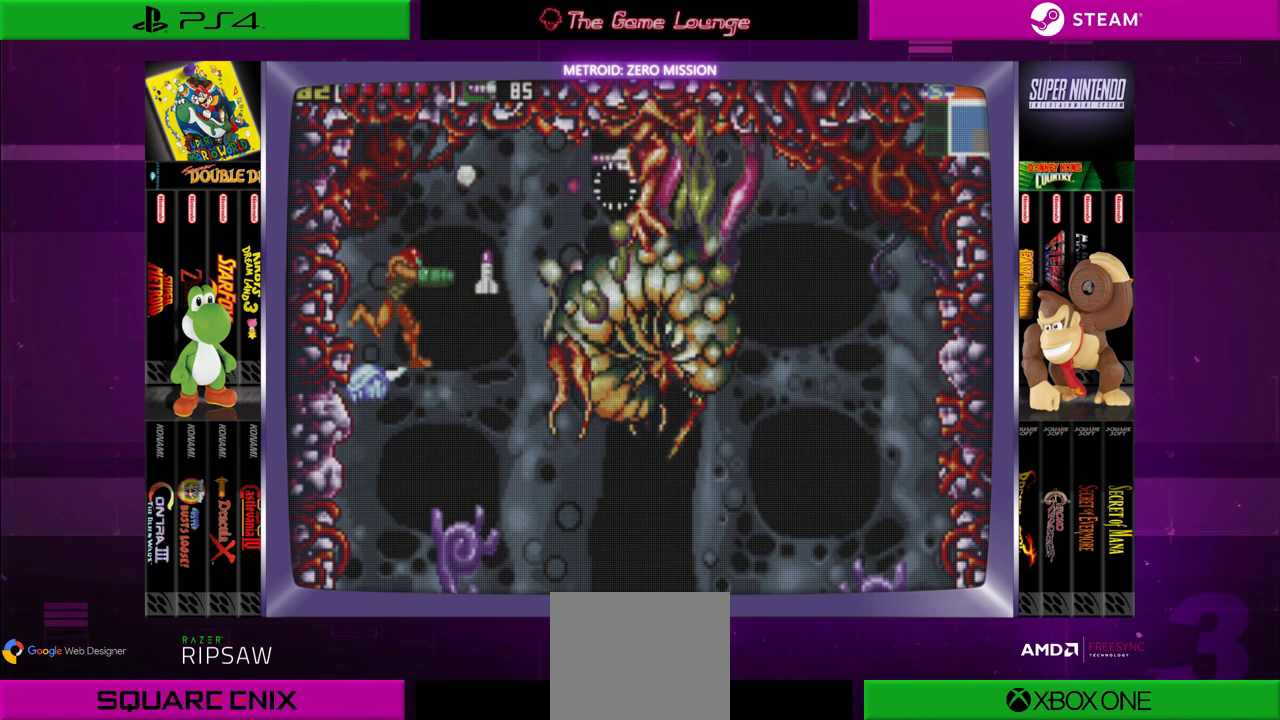
{"buttons": [], "left_stick": "center", "right_stick": "center", "events": [[133, "B", "down"], [267, "B", "up"], [467, "DPAD_RIGHT", "up"]]}
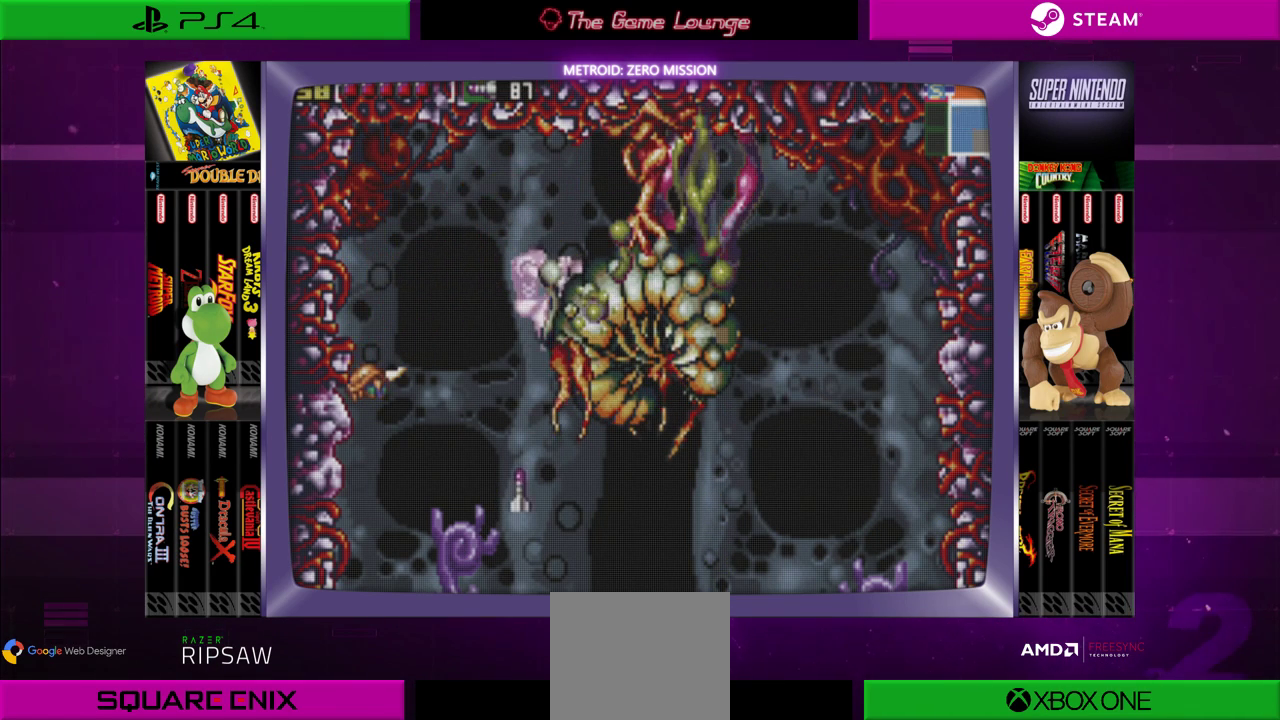
{"buttons": ["DPAD_RIGHT"], "left_stick": "center", "right_stick": "center", "events": [[200, "DPAD_RIGHT", "down"]]}
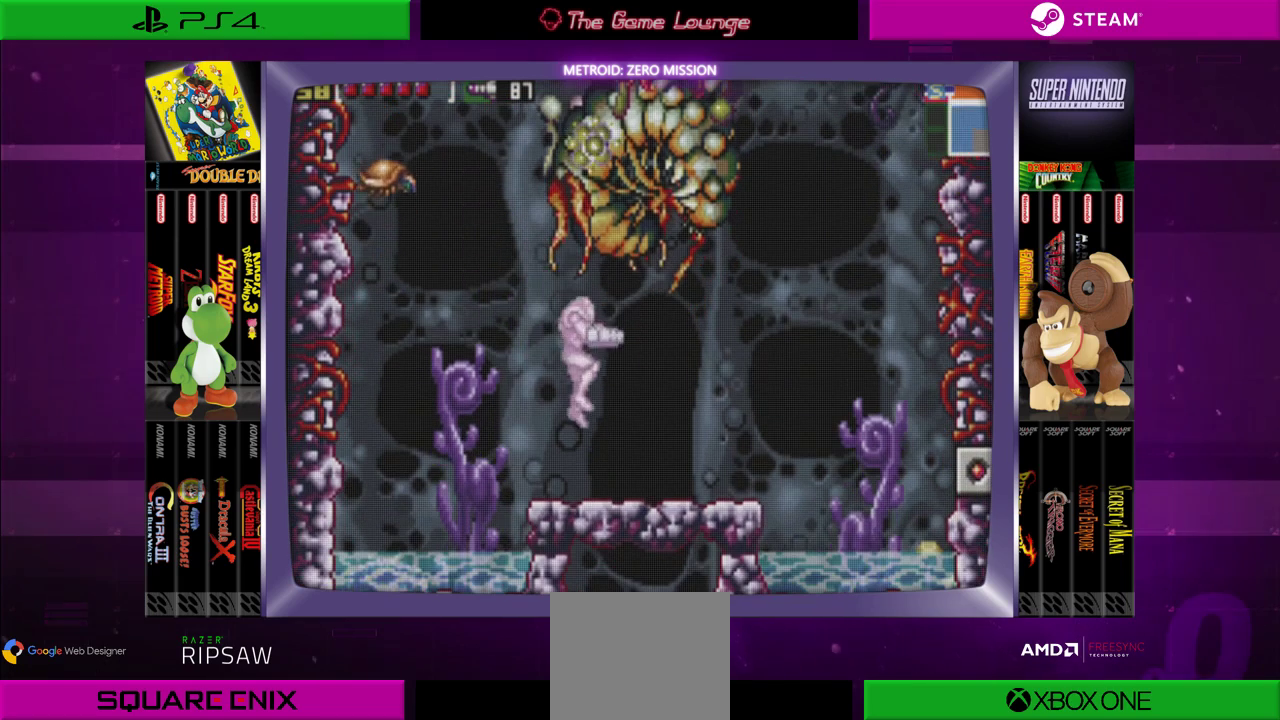
{"buttons": [], "left_stick": "center", "right_stick": "center", "events": [[300, "DPAD_RIGHT", "up"]]}
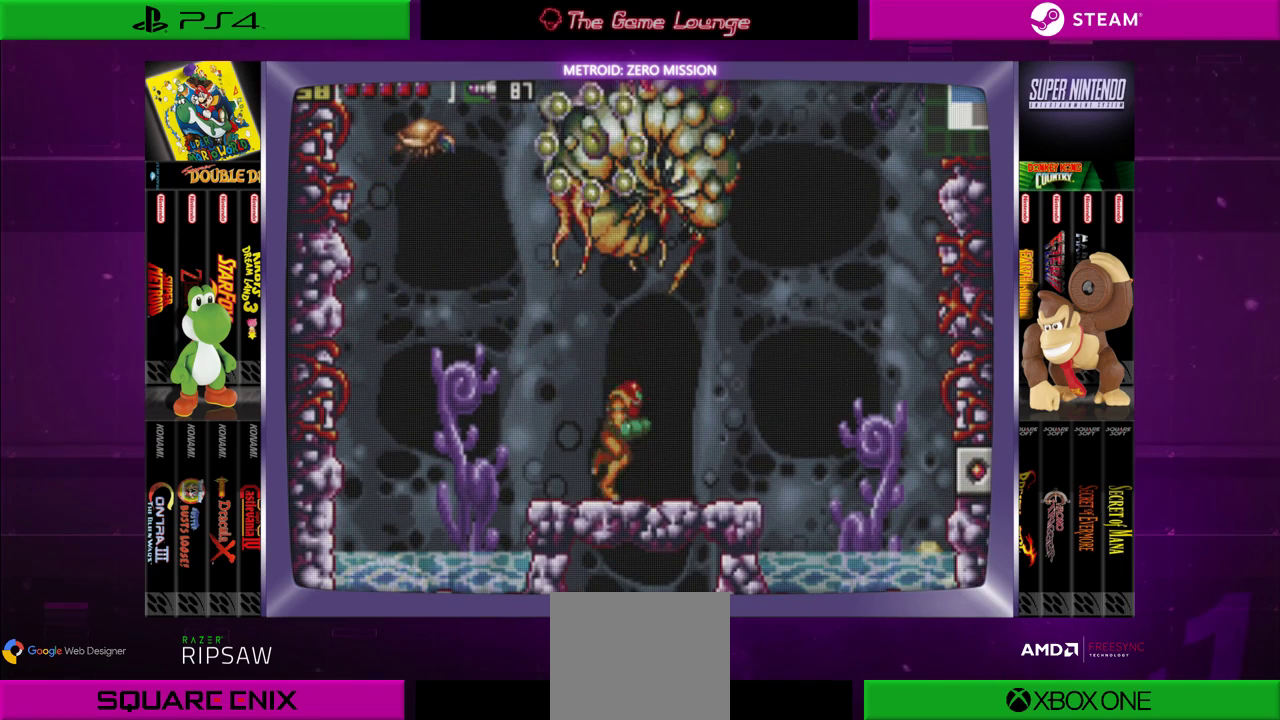
{"buttons": [], "left_stick": "center", "right_stick": "center", "events": [[34, "DPAD_RIGHT", "down"], [234, "DPAD_RIGHT", "up"]]}
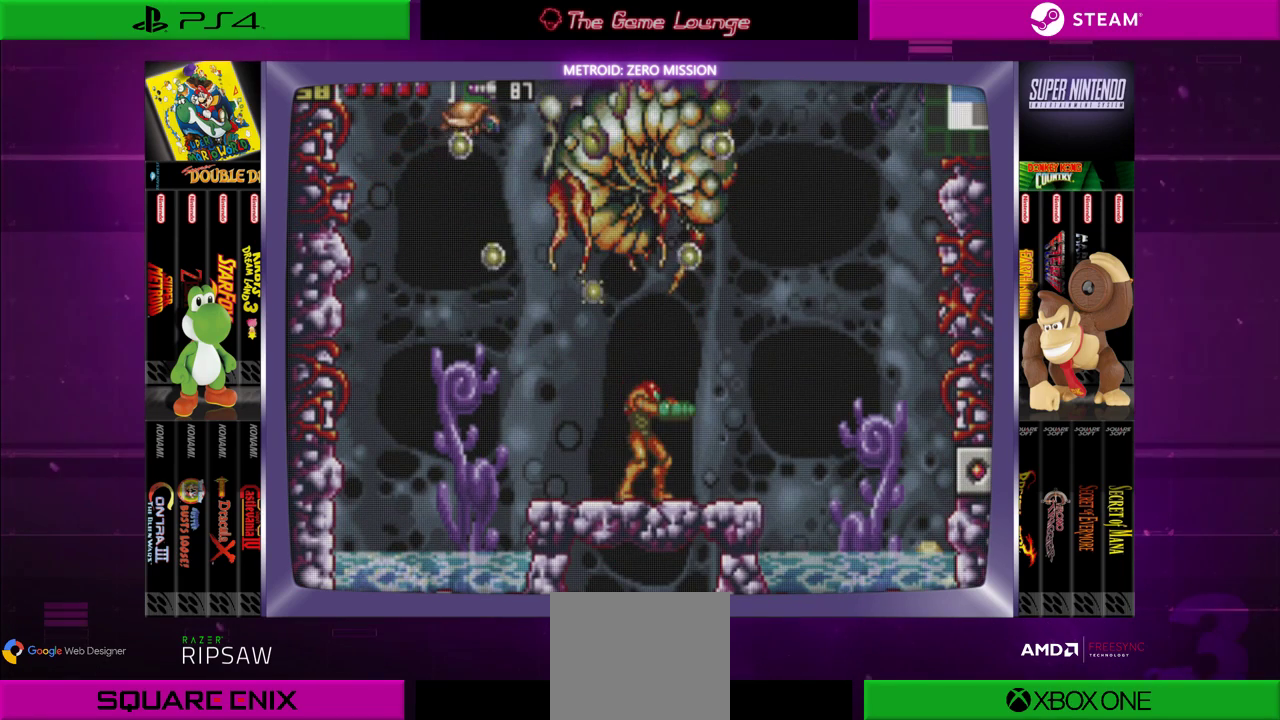
{"buttons": [], "left_stick": "center", "right_stick": "center", "events": [[233, "DPAD_RIGHT", "down"], [300, "DPAD_RIGHT", "up"]]}
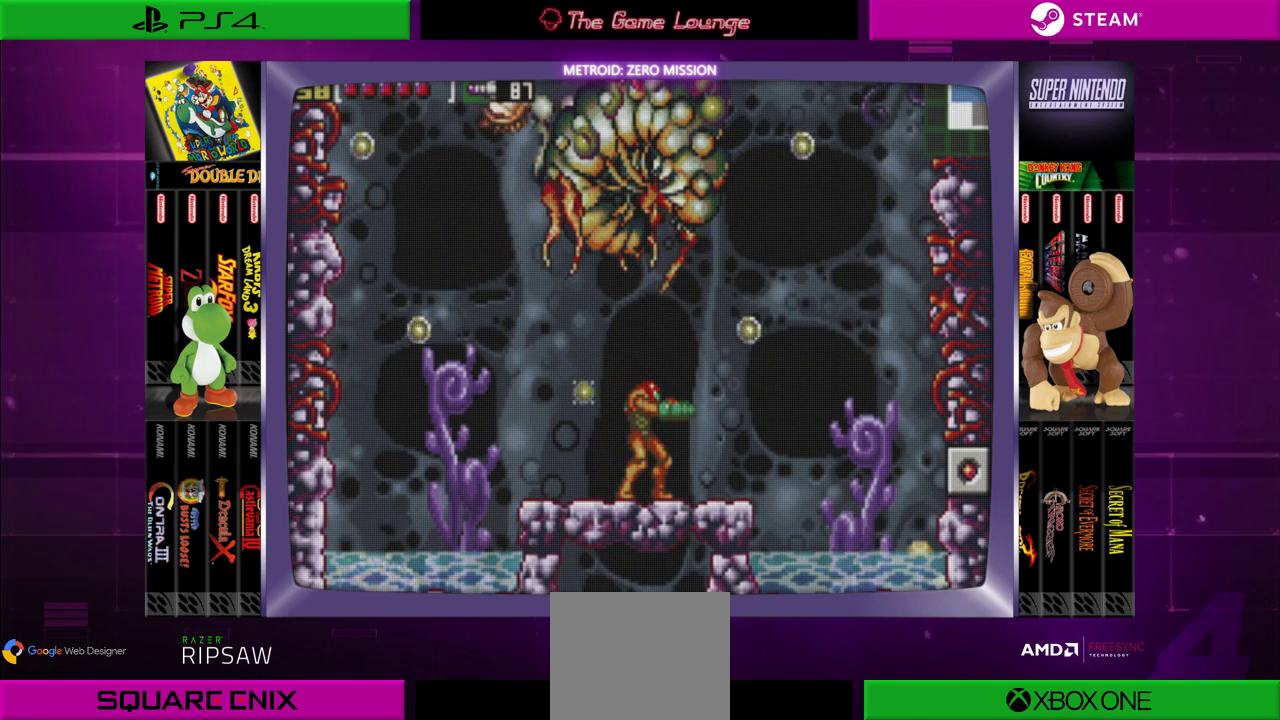
{"buttons": [], "left_stick": "center", "right_stick": "center", "events": [[167, "DPAD_RIGHT", "down"], [267, "DPAD_RIGHT", "up"]]}
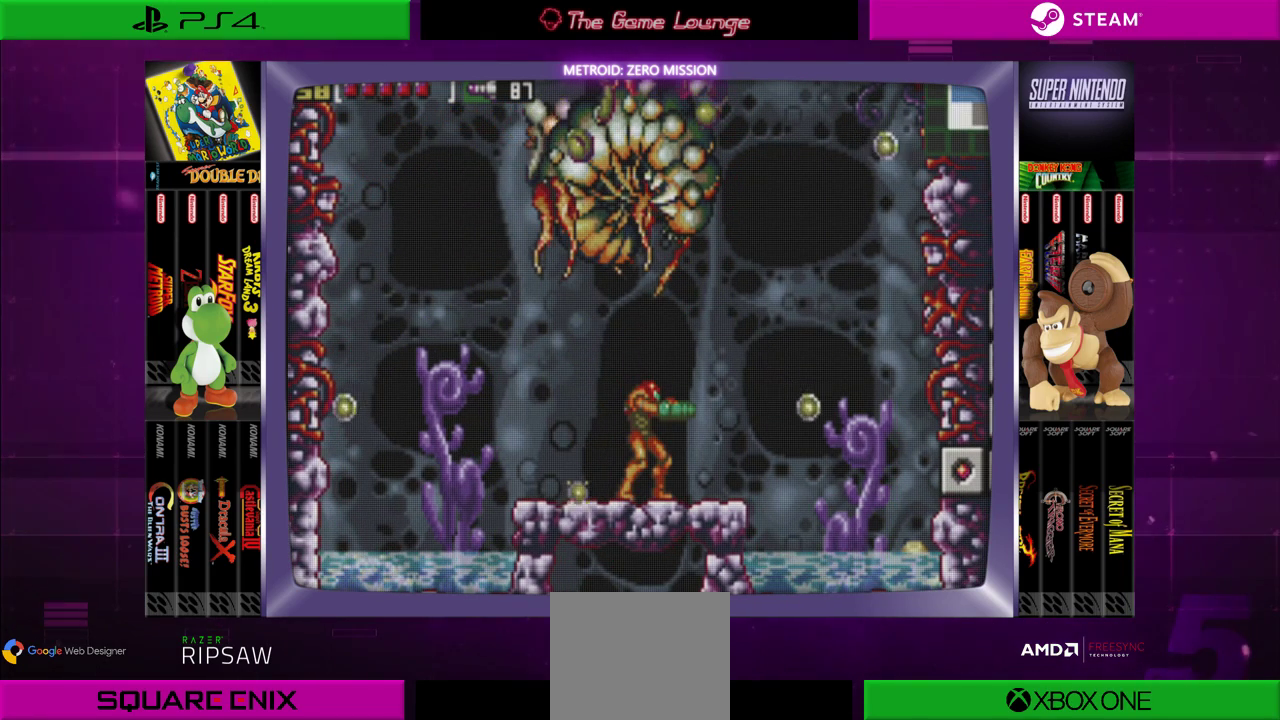
{"buttons": [], "left_stick": "center", "right_stick": "center", "events": []}
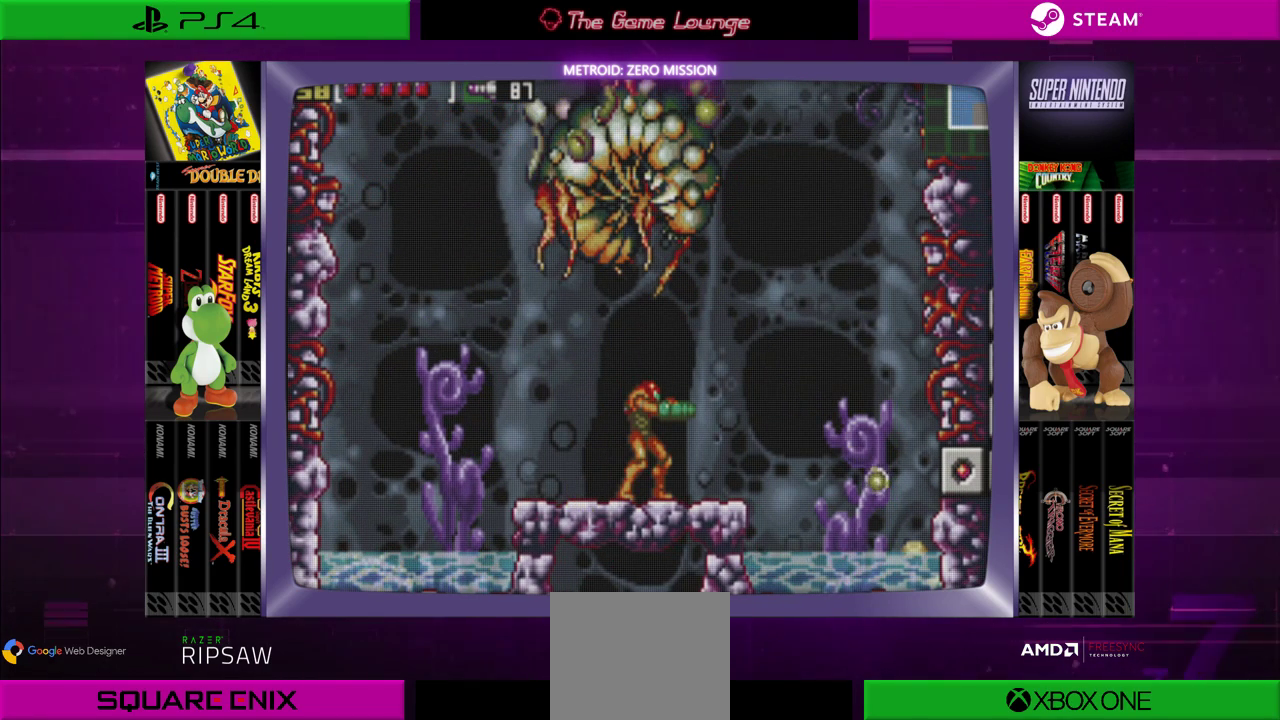
{"buttons": [], "left_stick": "center", "right_stick": "center", "events": [[267, "DPAD_UP", "down"], [434, "DPAD_UP", "up"]]}
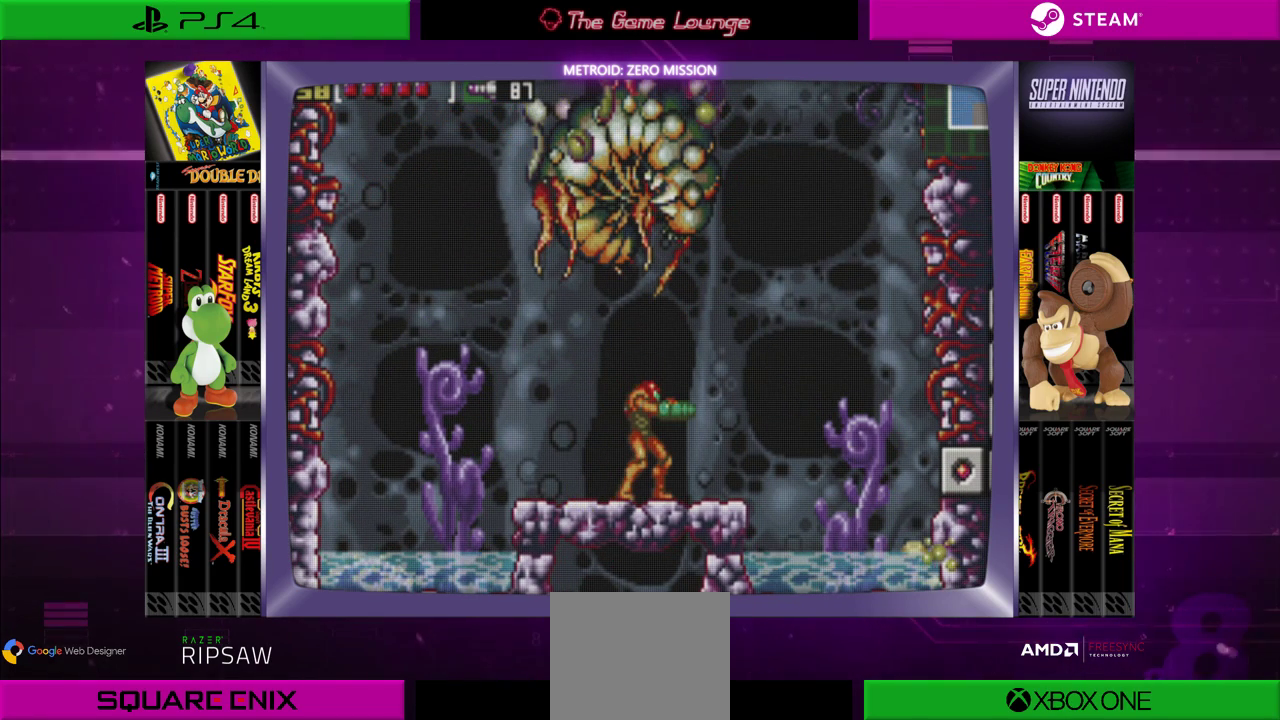
{"buttons": ["DPAD_LEFT"], "left_stick": "center", "right_stick": "center", "events": [[500, "DPAD_LEFT", "down"]]}
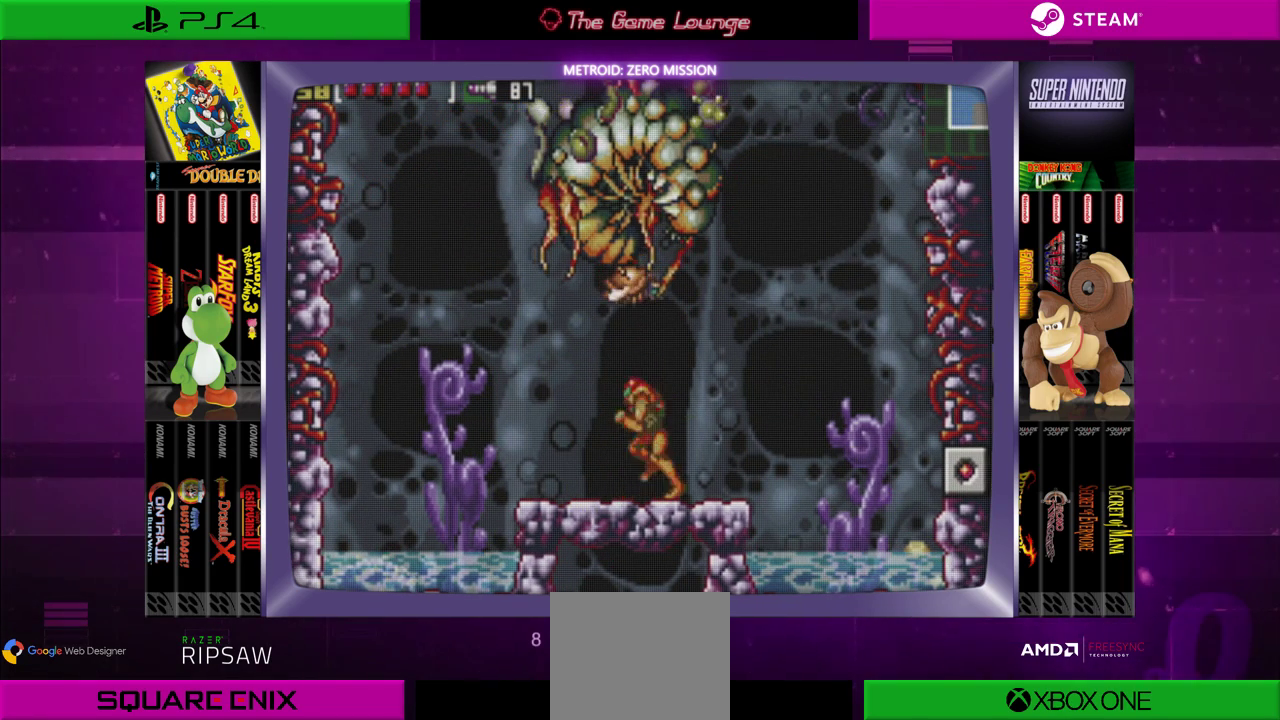
{"buttons": [], "left_stick": "center", "right_stick": "center", "events": [[301, "DPAD_LEFT", "up"]]}